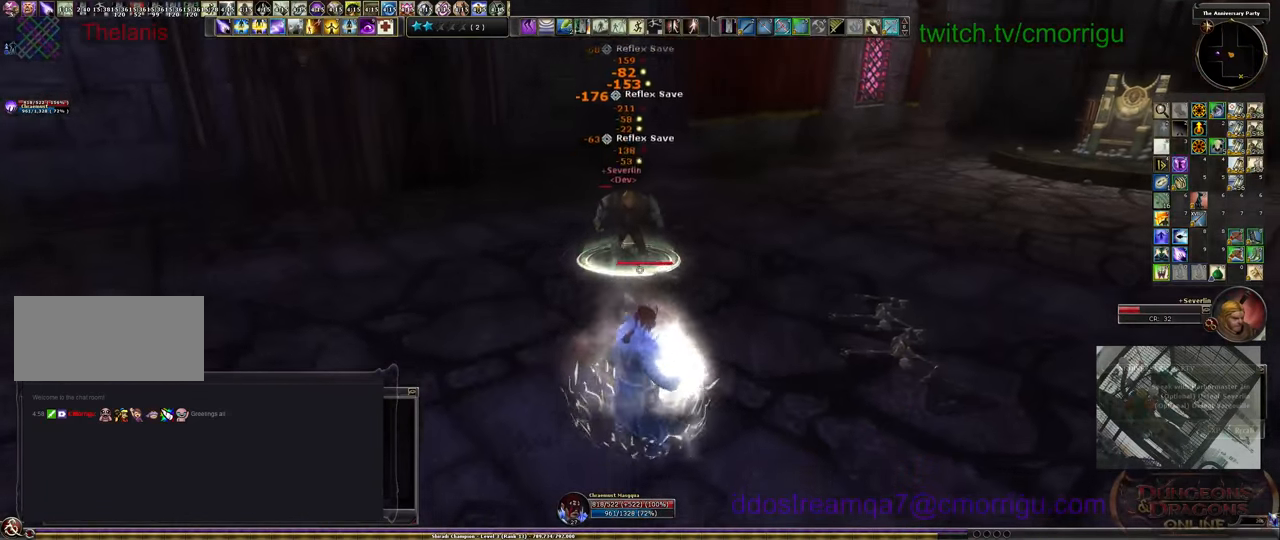
Gameplay with keyboard; each line is a JSON object with the keys held at the frame after it. "events" lists presses ("down") and releases ("up") of ".", "/", "0", "1", "2", "3", "4", "5", "6", "7", "8", "9", "a", "b", "backslash", "backspace", "c", "caps_lock", "comma", "ctrl_l", "ctrl_r", "d", "e", "equals", "escape", "f", "f1", "f10", "f11", "f12", "f2", "f3", "f4", "f5", "f6", "f7", "f8", "f9", "g", "h", "i", "j", "k", "l", "lbracket", "m", "minus", "n", "o", "p", "q", "quote", "r", "rbracket", "return", "s", "semicolon", "shift_l", "shift_r", "space", "t", "tab", "tilde", "u", "v", "w", "x", "y" and "z" between this image and that frame as [ms after this image, input, new state], when the widget could be followed in between. No other keys are recorded. Mouse input is not recorded.
{"keys": ["a", "s"], "events": []}
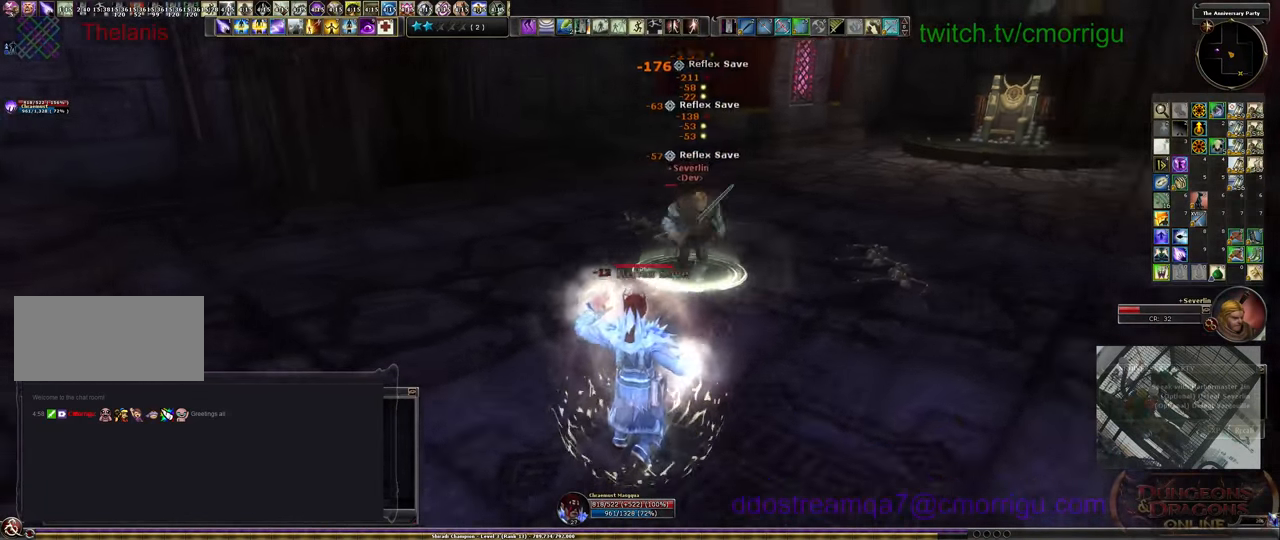
{"keys": ["a", "s"], "events": [[33, "a", "up"], [433, "a", "down"]]}
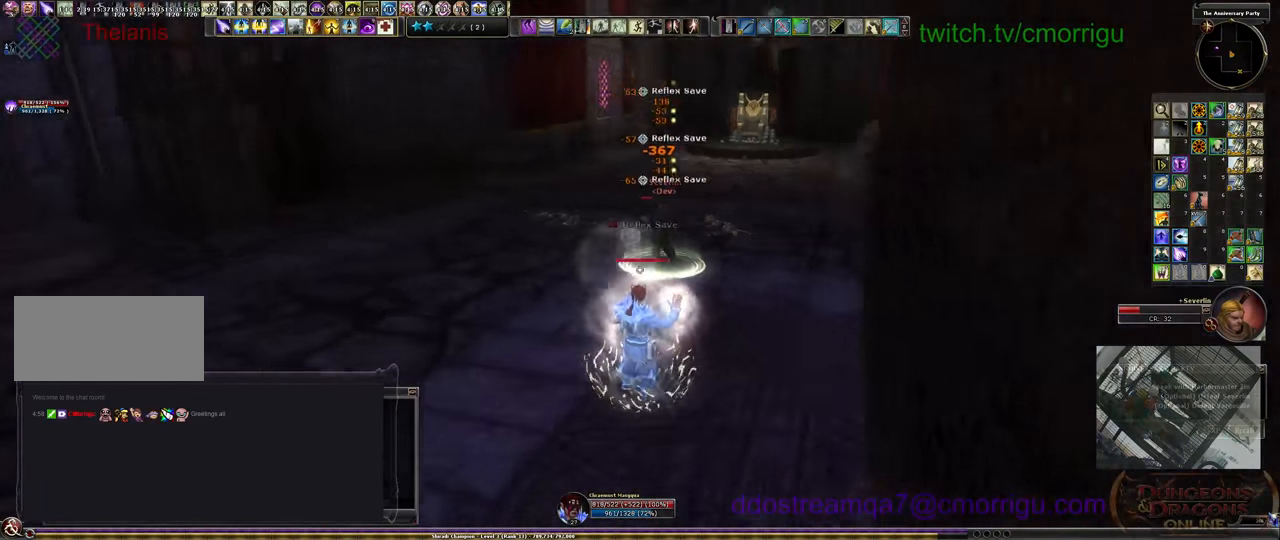
{"keys": ["a", "s"], "events": []}
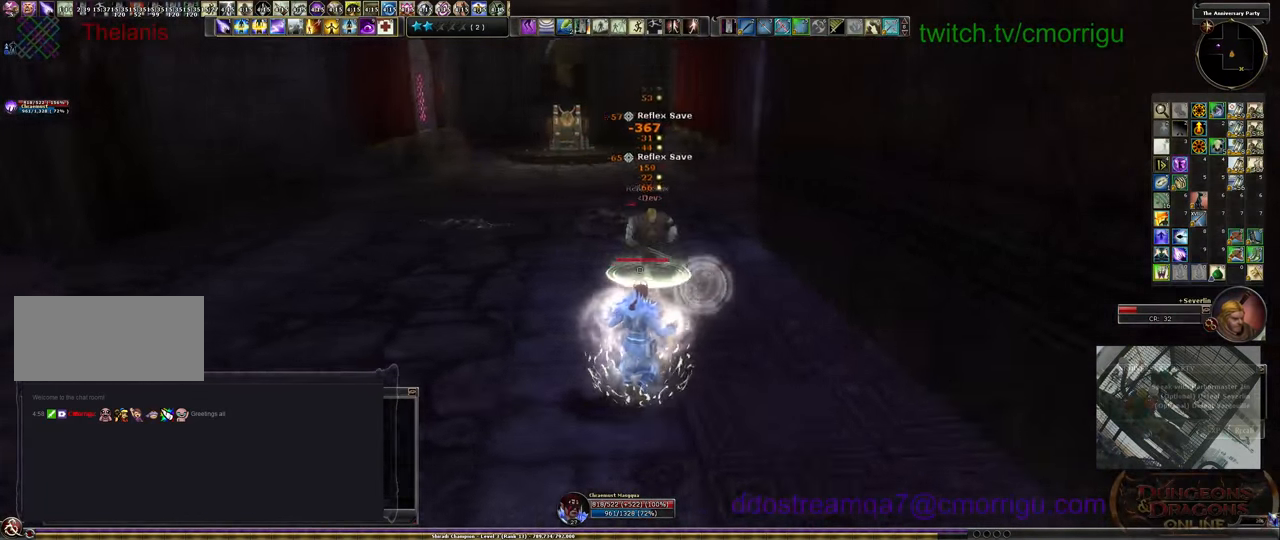
{"keys": ["a", "s"], "events": []}
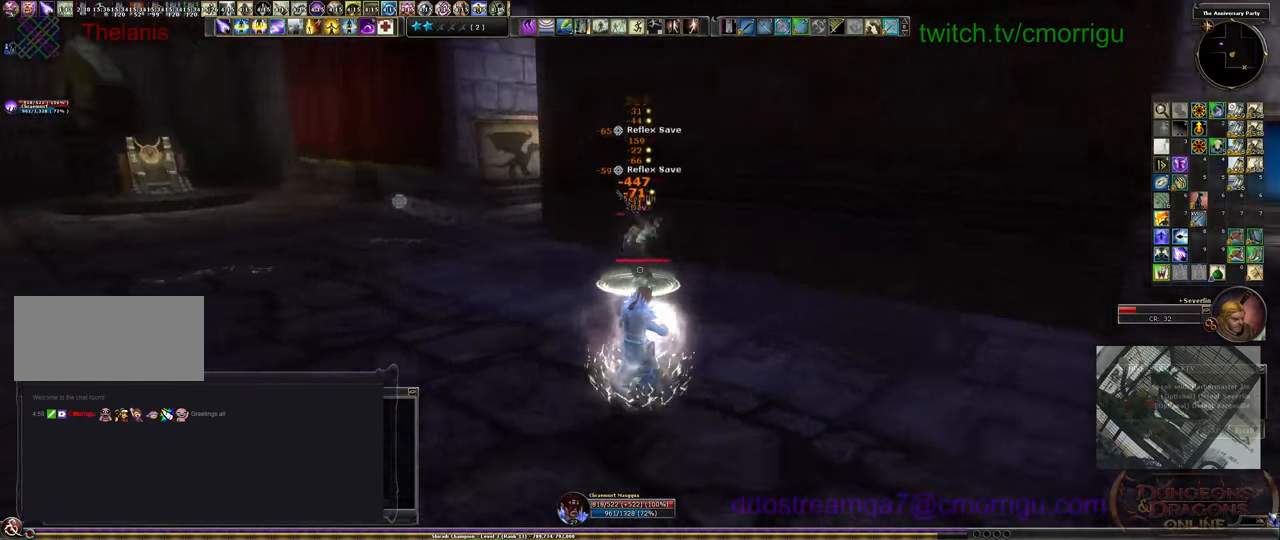
{"keys": ["a", "s"], "events": []}
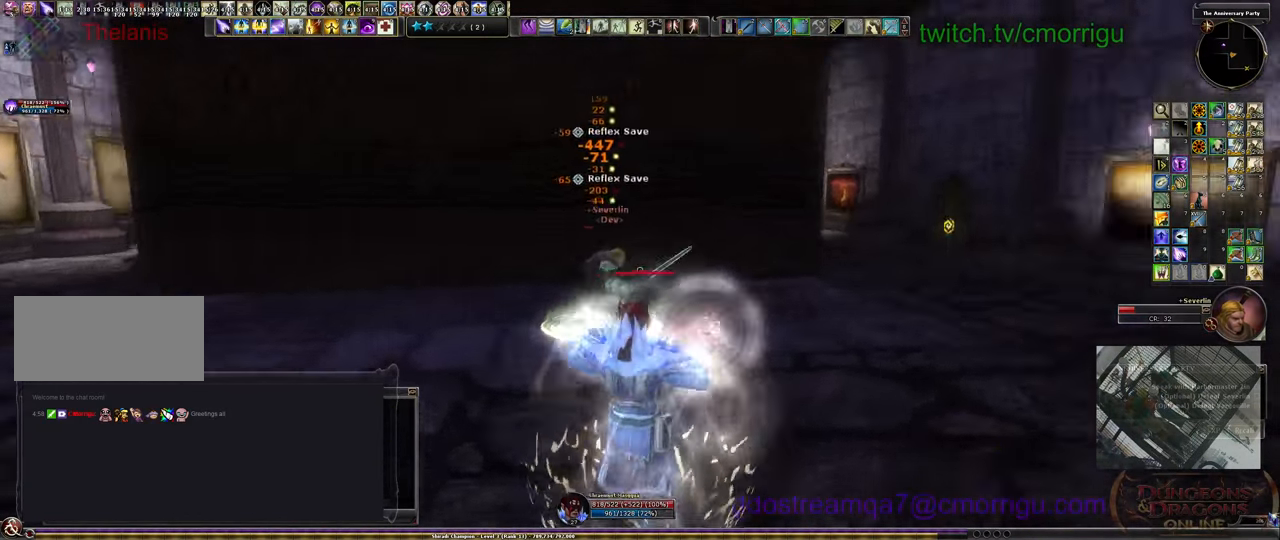
{"keys": ["a", "s"], "events": []}
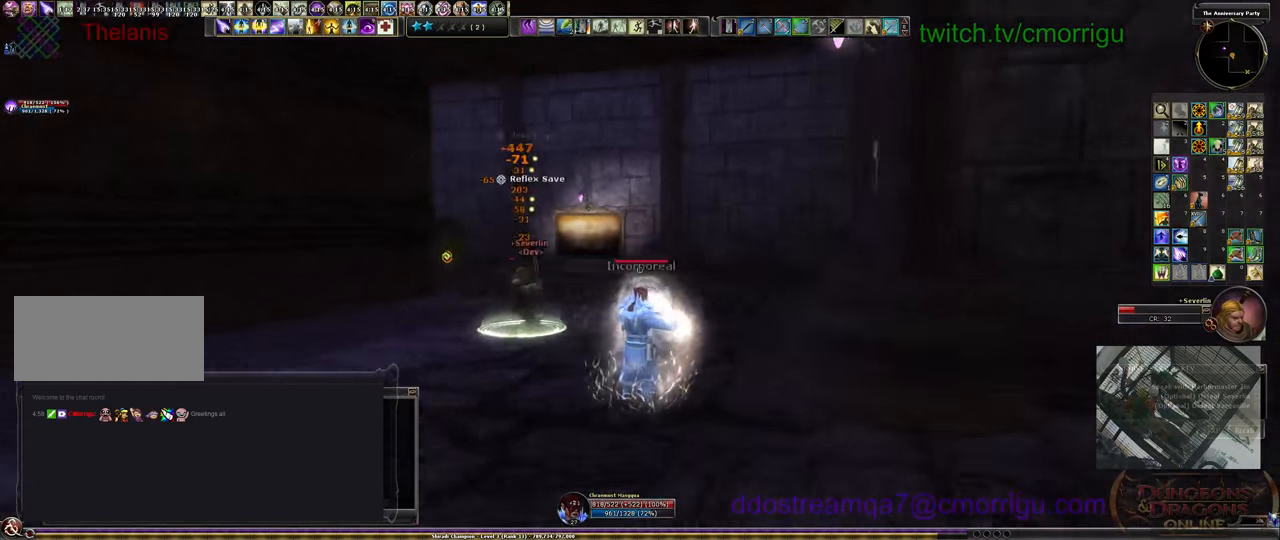
{"keys": ["s"], "events": [[300, "a", "up"]]}
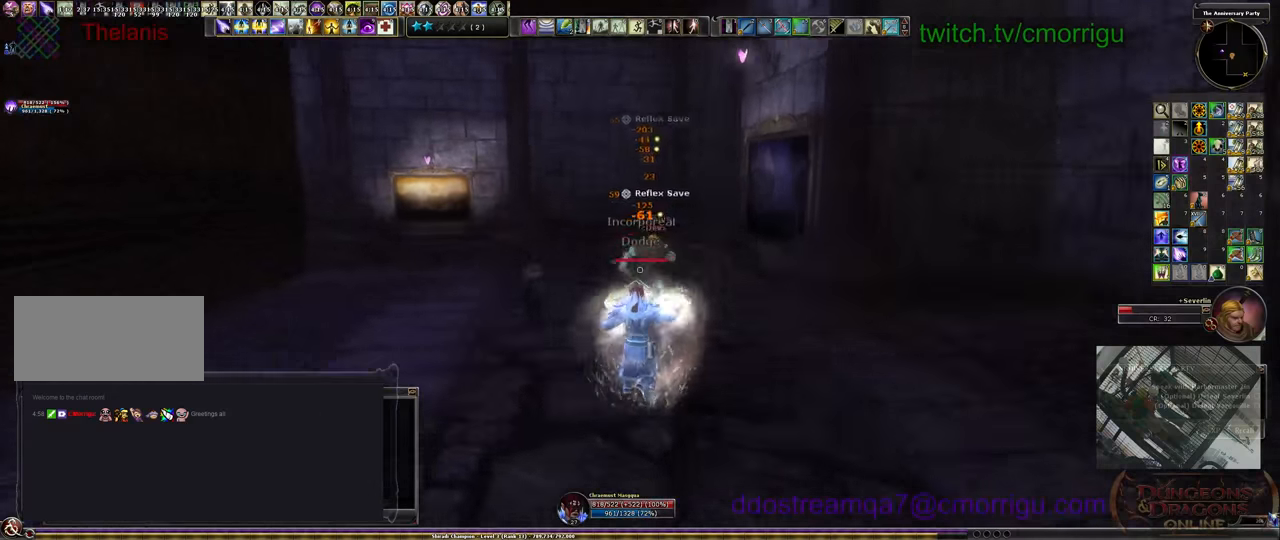
{"keys": ["s"], "events": []}
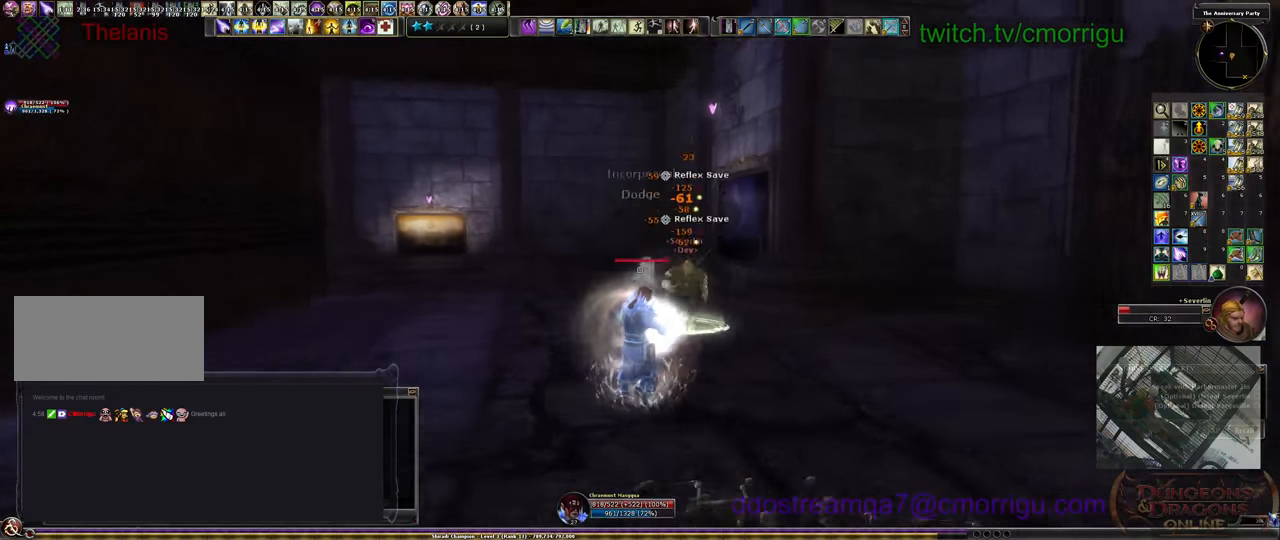
{"keys": ["s"], "events": []}
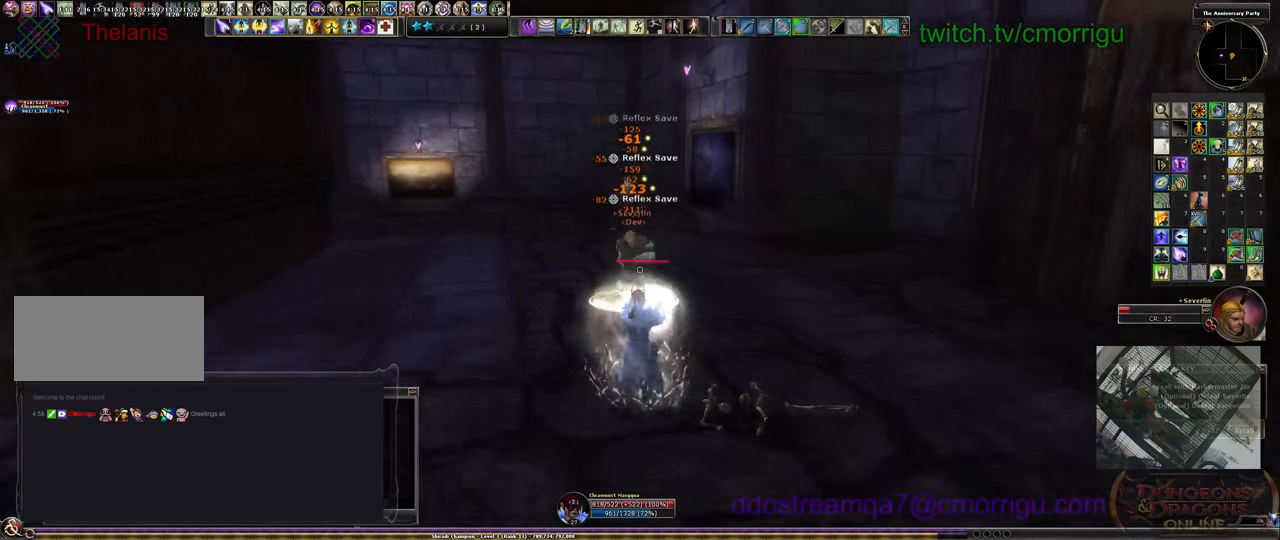
{"keys": ["s"], "events": []}
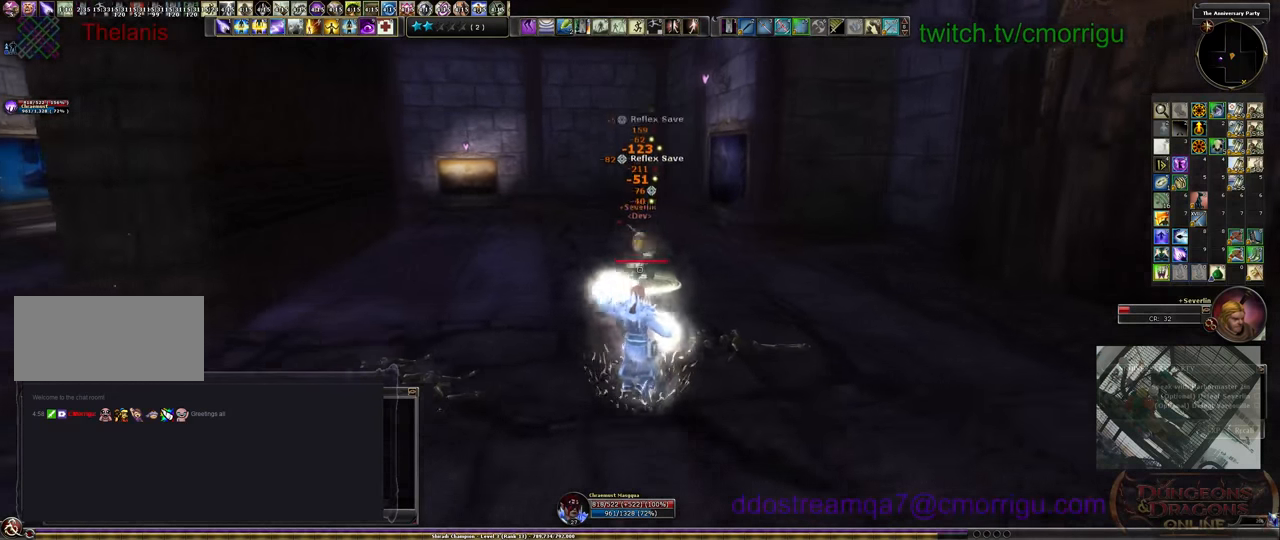
{"keys": ["s"], "events": []}
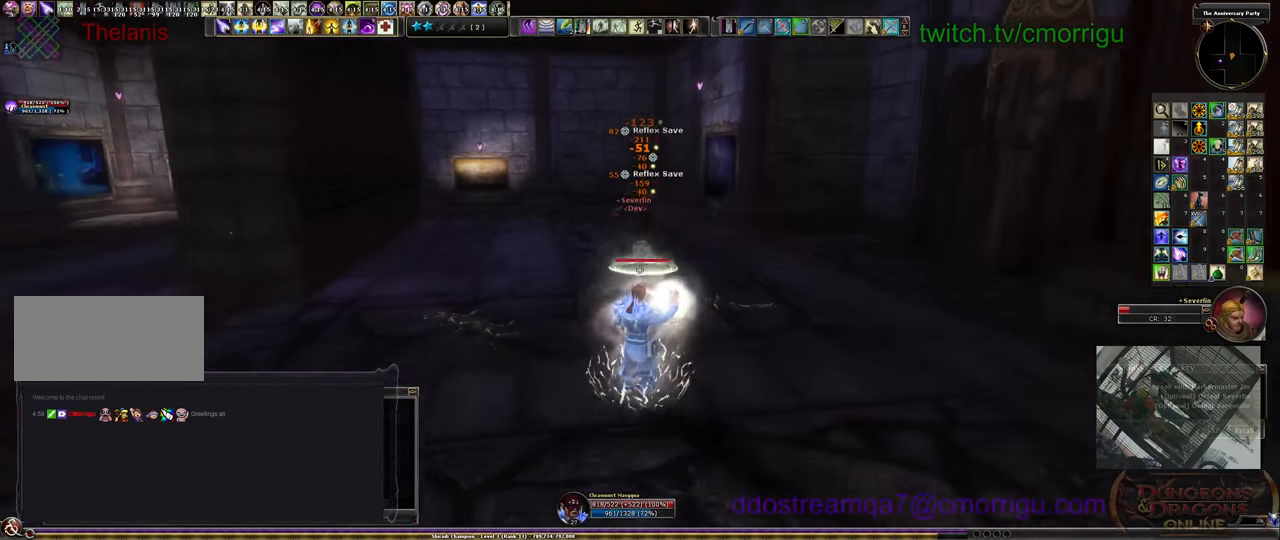
{"keys": ["s"], "events": []}
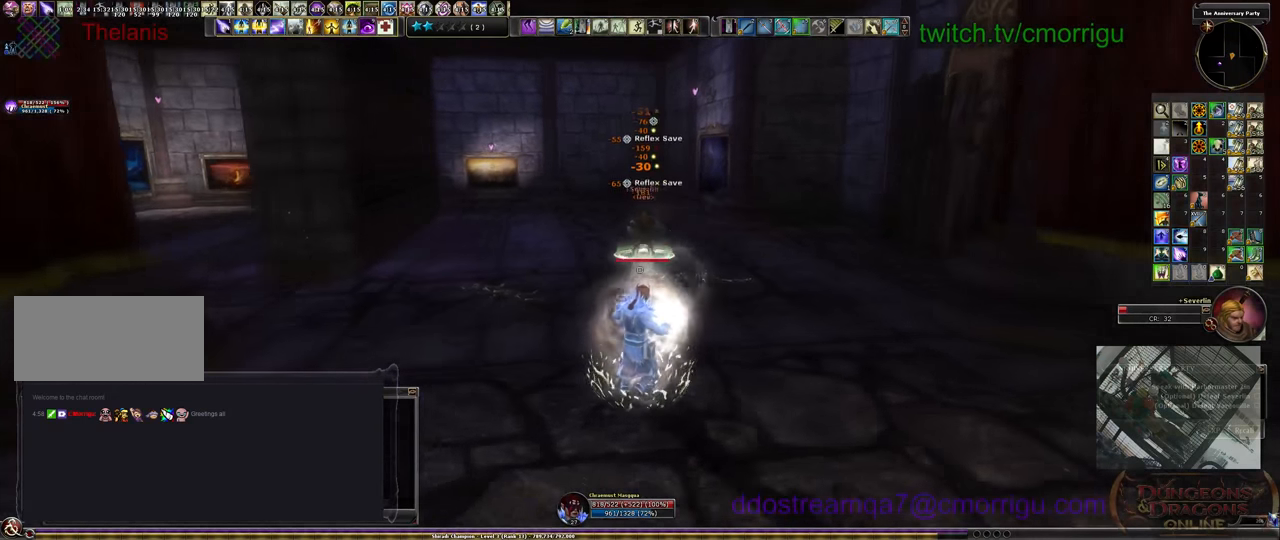
{"keys": ["s"], "events": []}
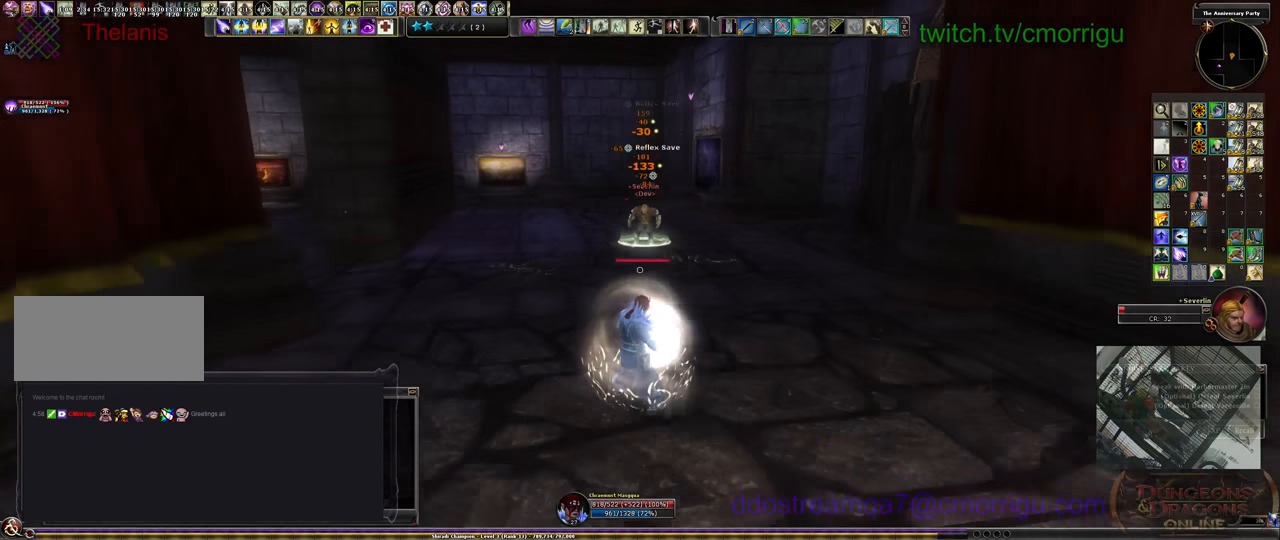
{"keys": ["s"], "events": []}
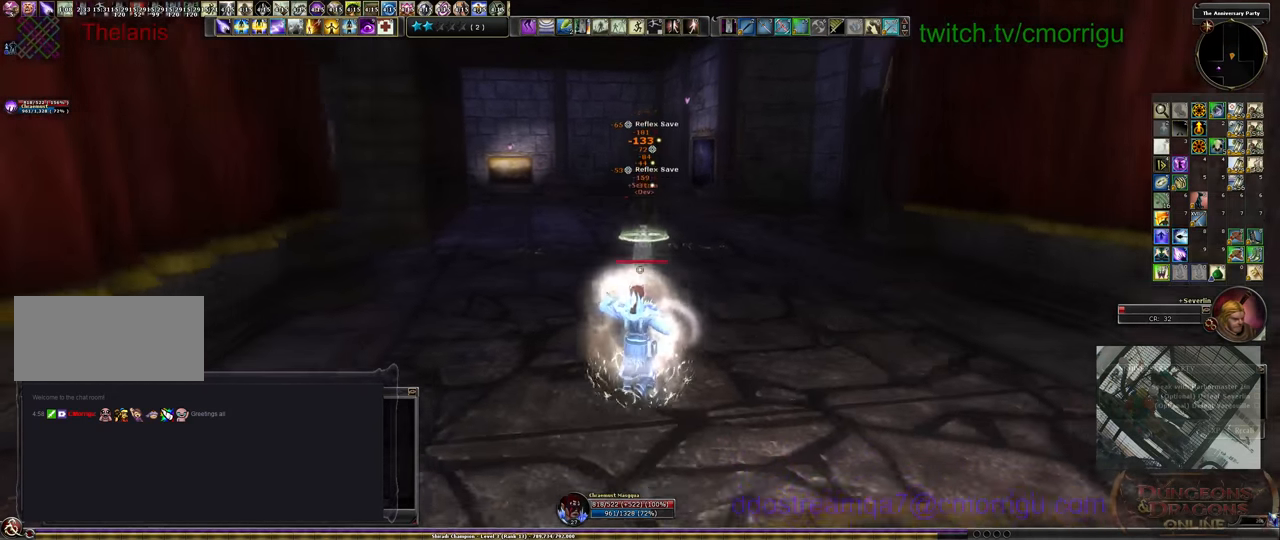
{"keys": ["s"], "events": []}
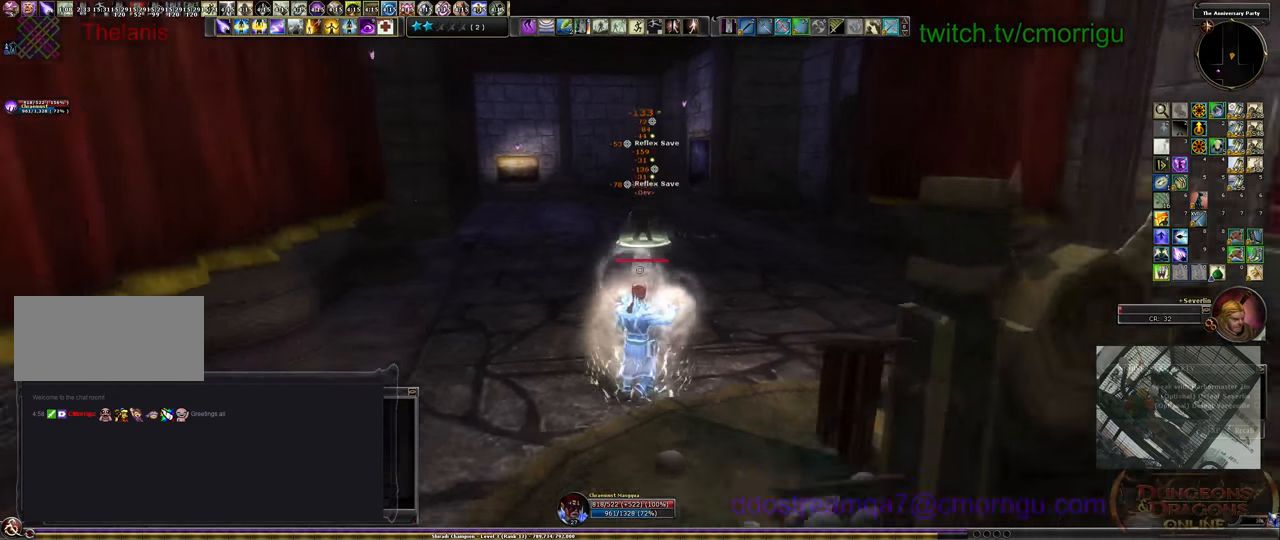
{"keys": ["s"], "events": []}
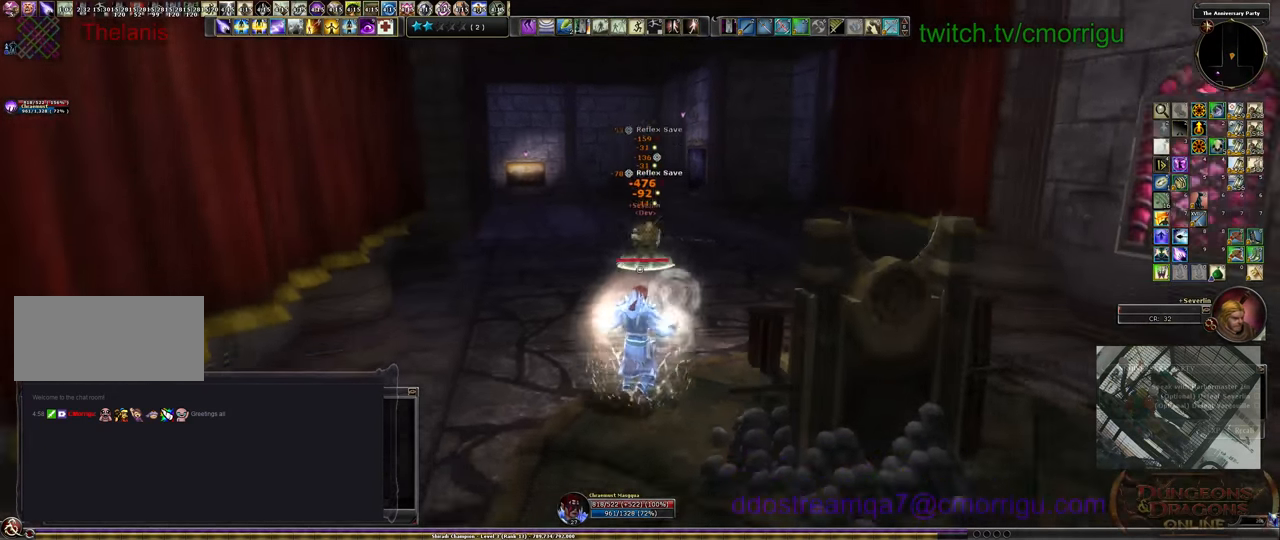
{"keys": ["s"], "events": []}
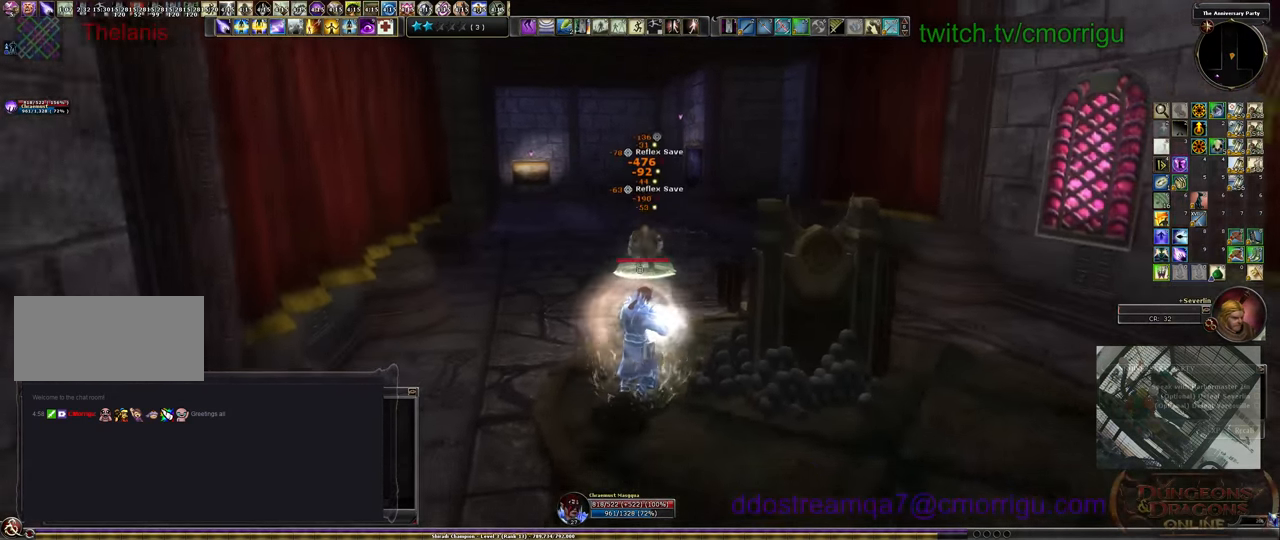
{"keys": ["w"], "events": [[266, "s", "up"], [466, "w", "down"]]}
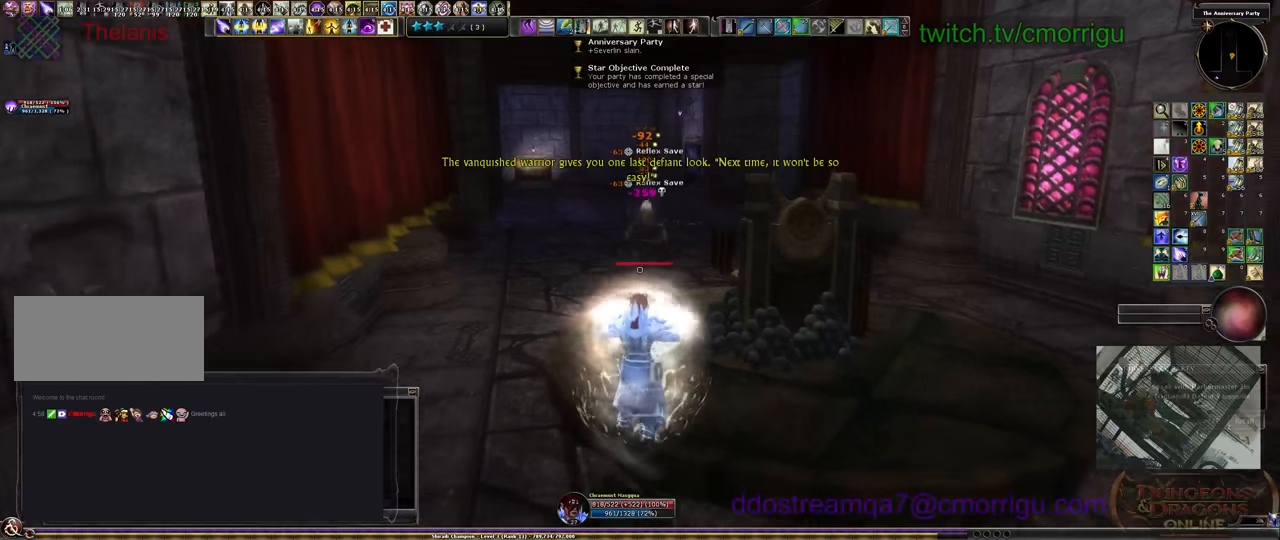
{"keys": ["w"], "events": []}
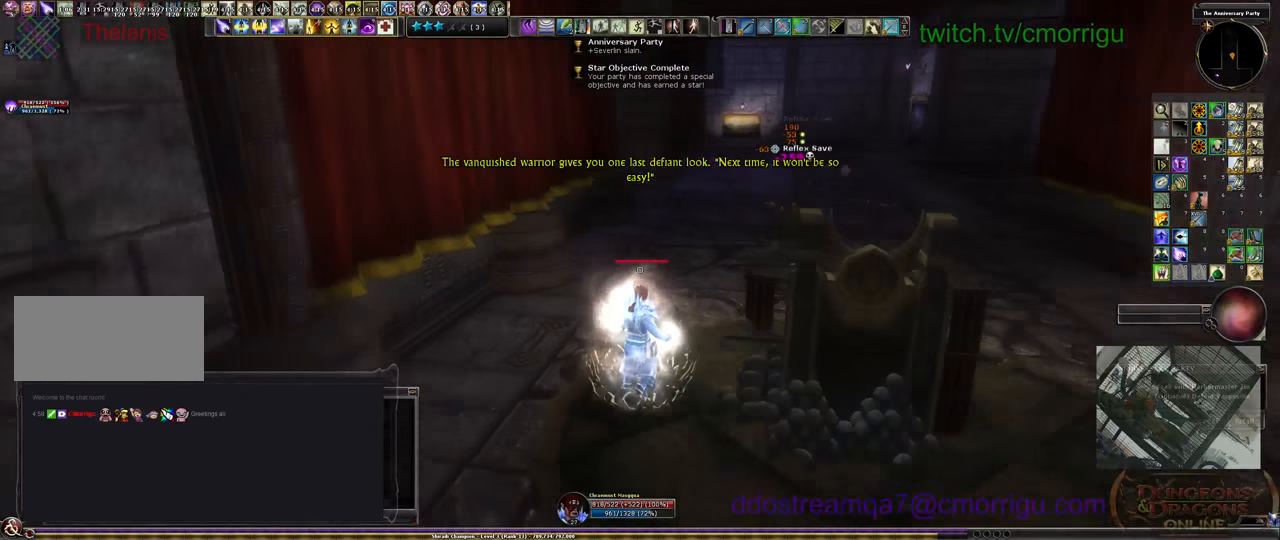
{"keys": ["w"], "events": []}
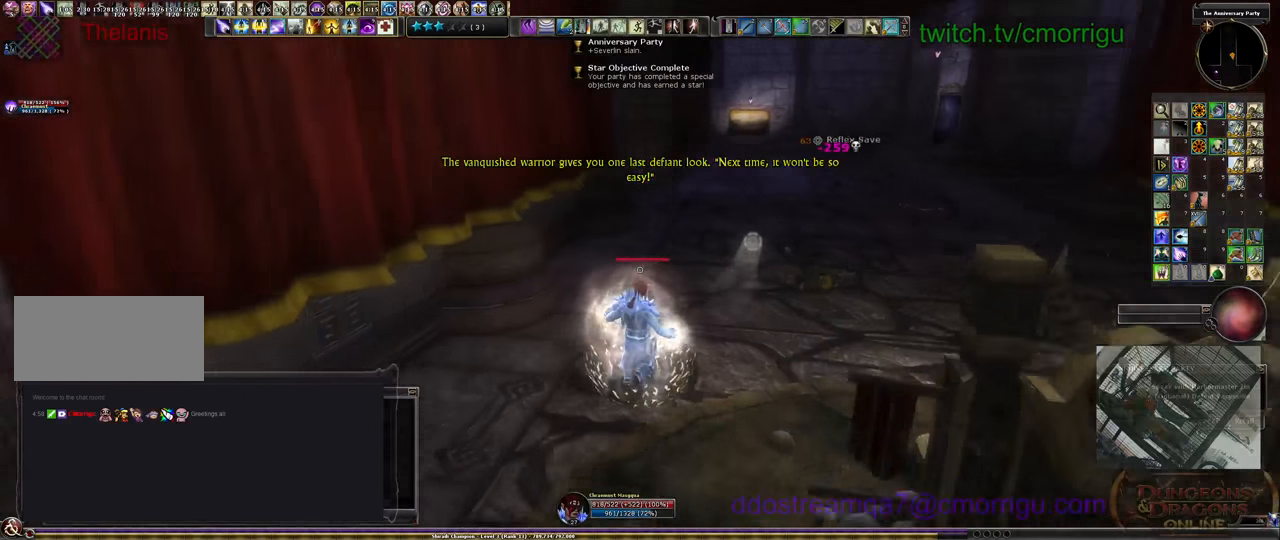
{"keys": ["w"], "events": []}
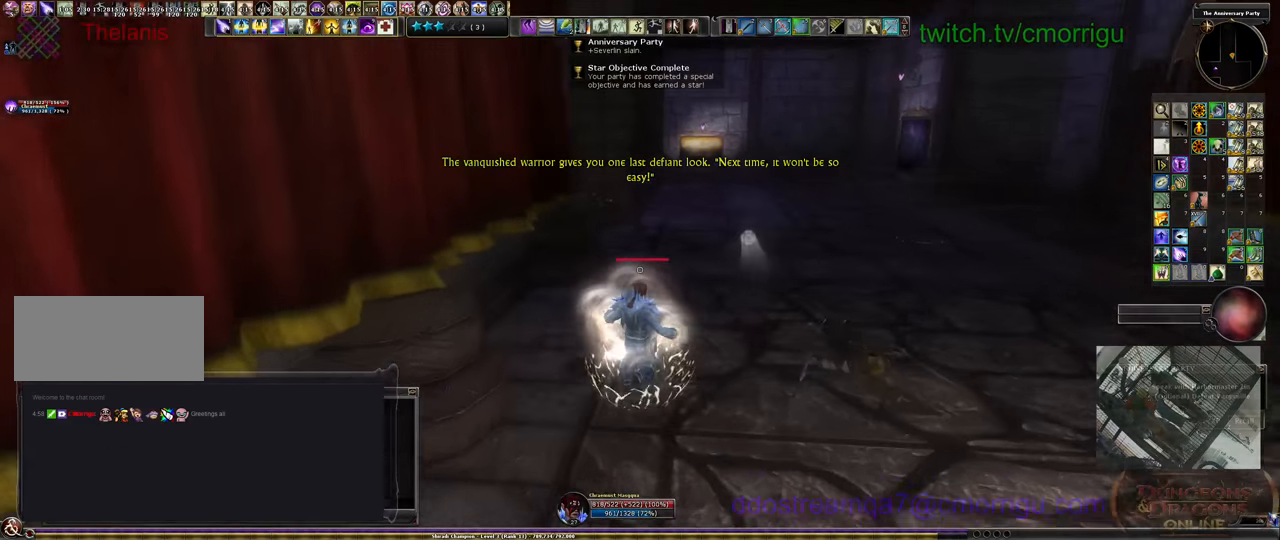
{"keys": ["w"], "events": []}
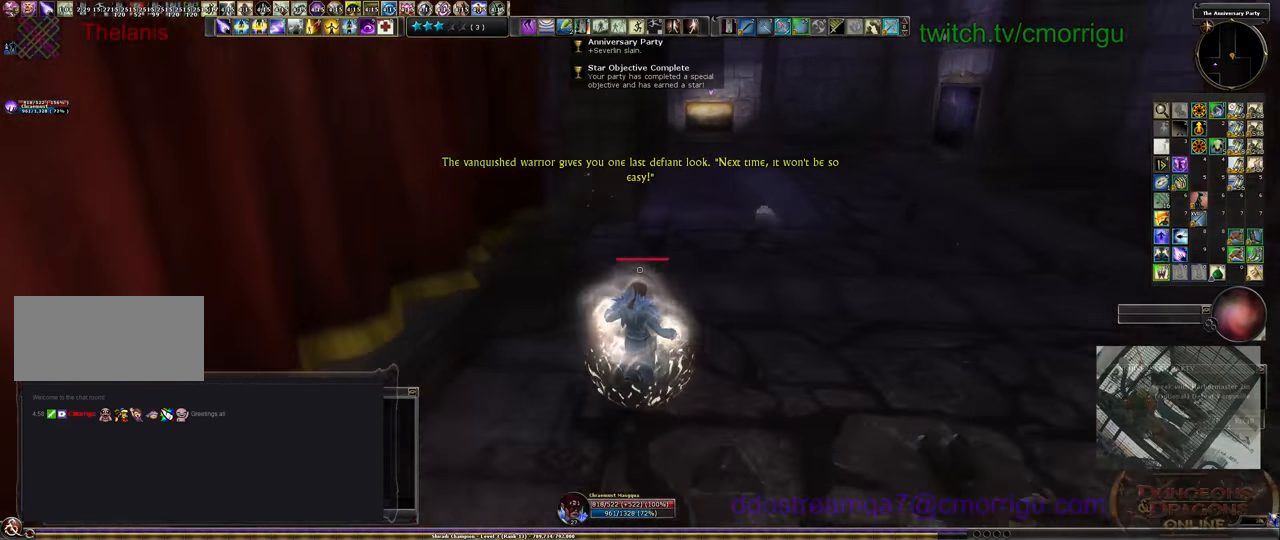
{"keys": ["w"], "events": []}
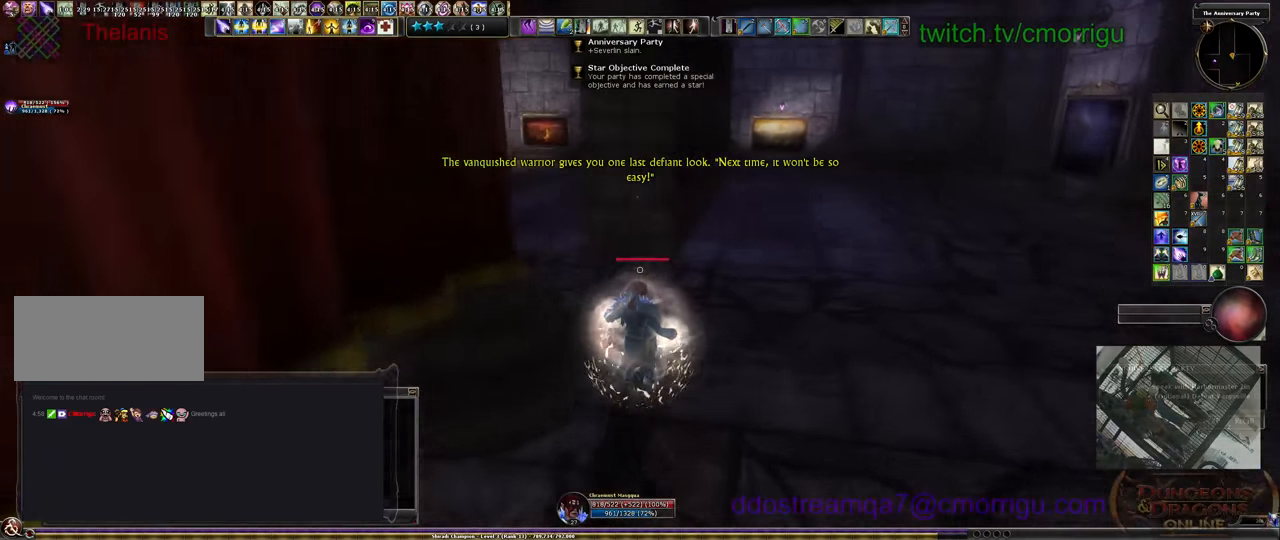
{"keys": [], "events": [[433, "w", "up"]]}
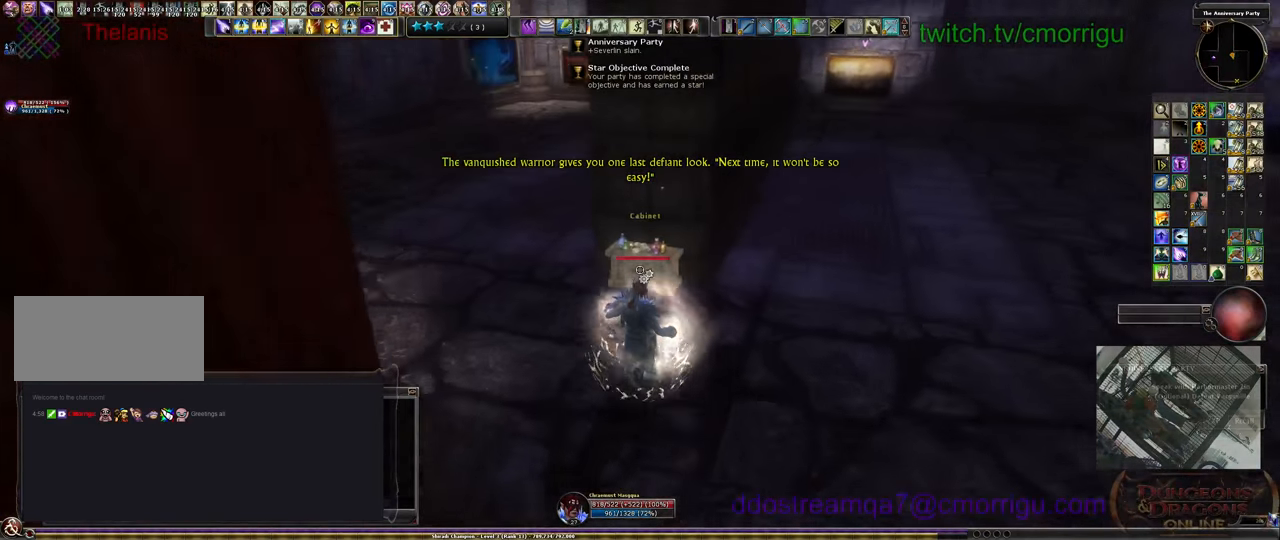
{"keys": ["a", "w"], "events": [[266, "a", "down"], [300, "w", "down"]]}
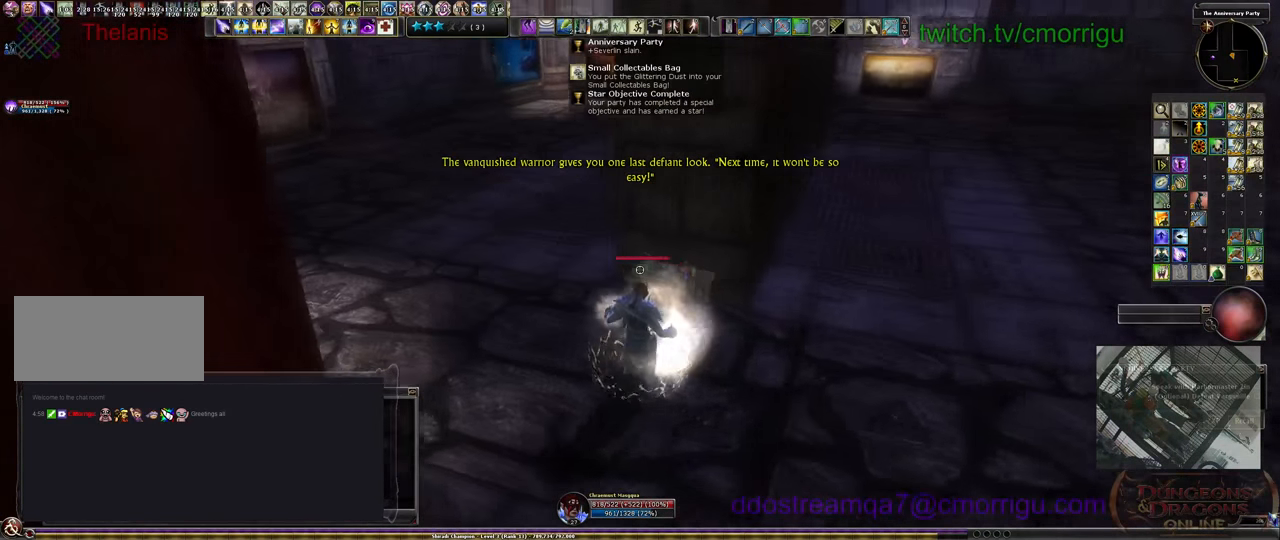
{"keys": ["w"], "events": [[33, "a", "up"]]}
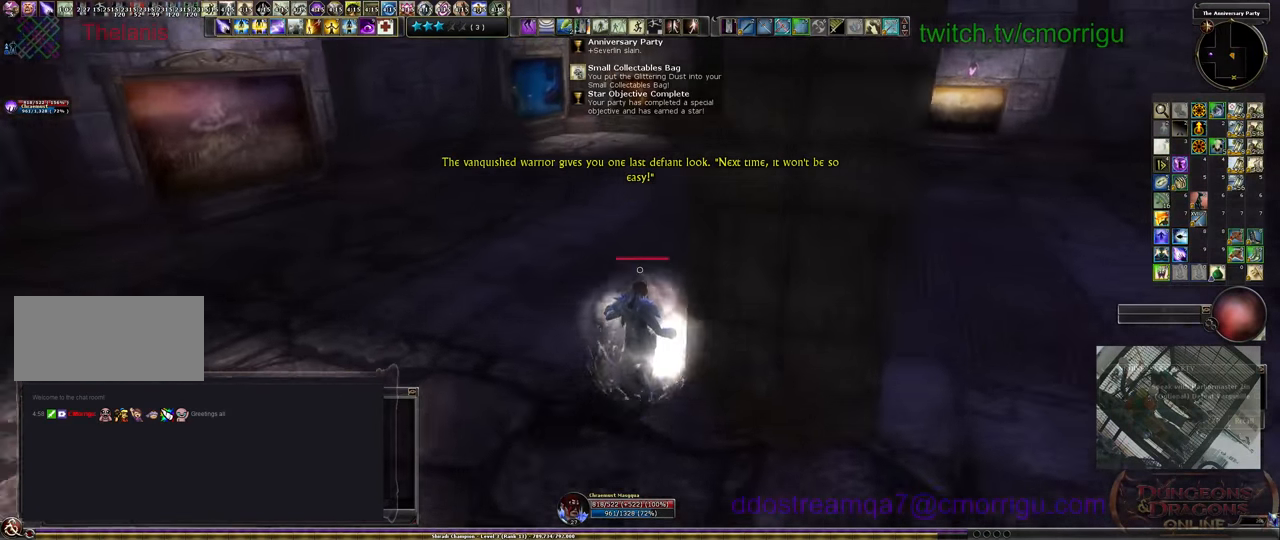
{"keys": ["w"], "events": []}
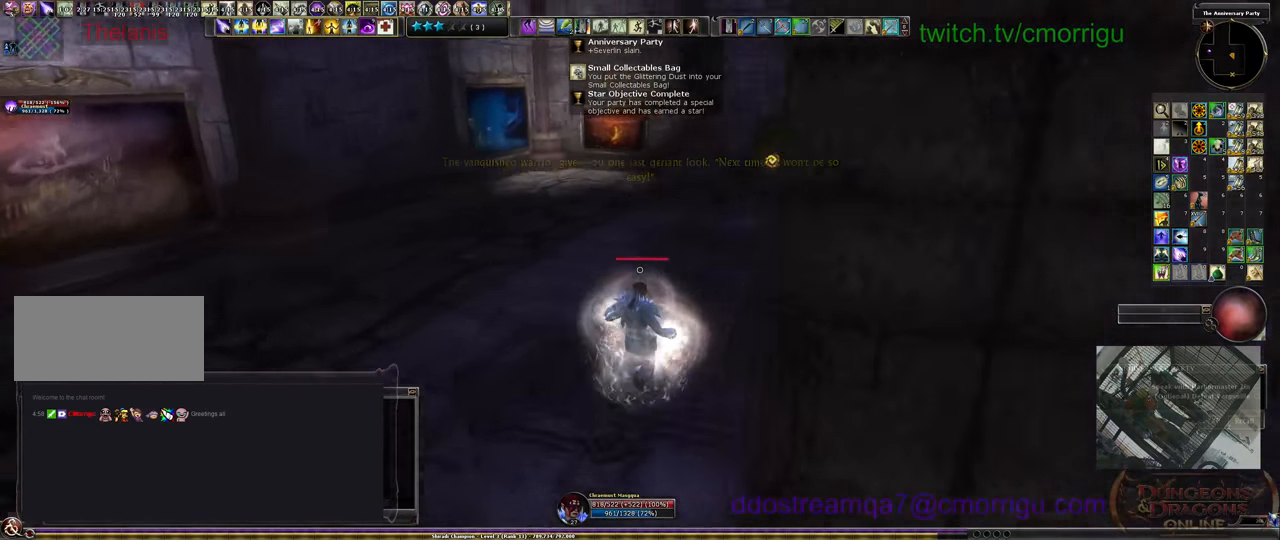
{"keys": ["w"], "events": []}